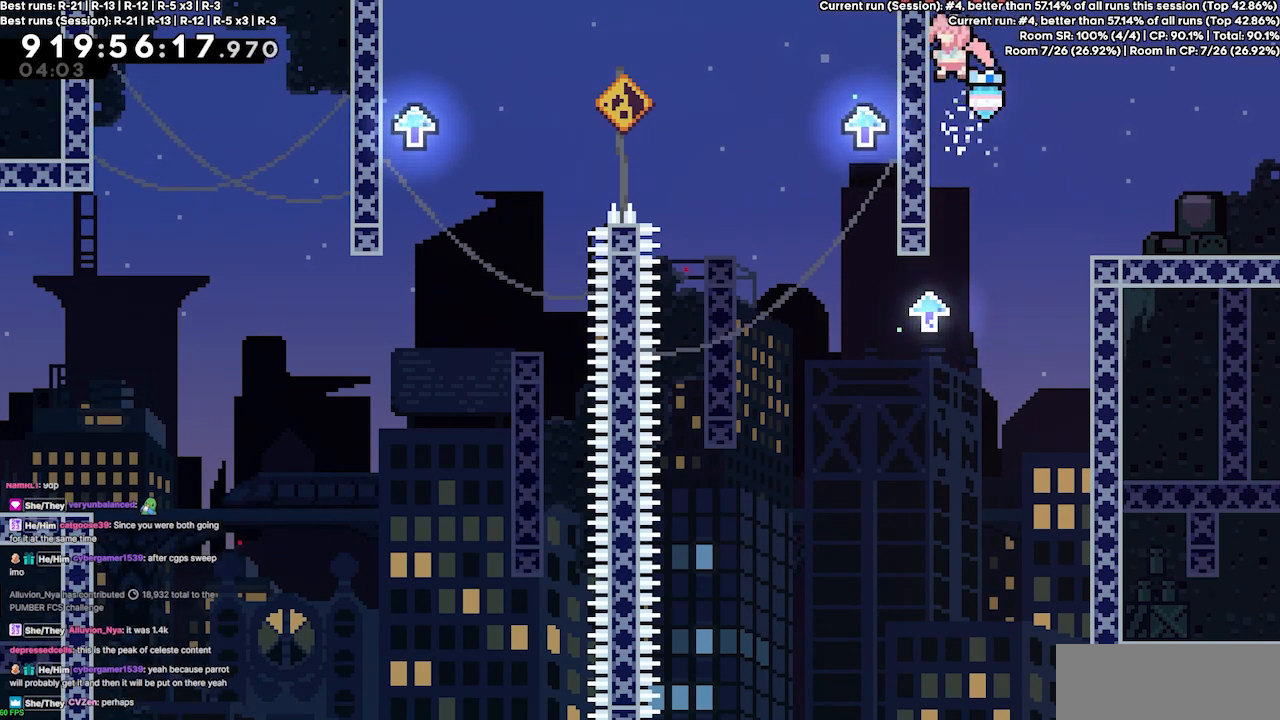
Gameplay with keyboard; each line is a JSON object with the keys held at the frame after it. "events" lists presses ("down") and releases ("up") of "dash", "demo", "demo2", "down", "grab", "jump", "jump2", "jump3", "jump4", "left", "right" and "up" between this image and that frame as [ms after this image, input, new state], when the widget could be followed in between. No other keys are recorded. Mouse input is not recorded. Key names are as the overlay labels them; some are game actions (e.g. jump) rather than physical keys.
{"keys": ["left"], "events": [[200, "jump3", "up"]]}
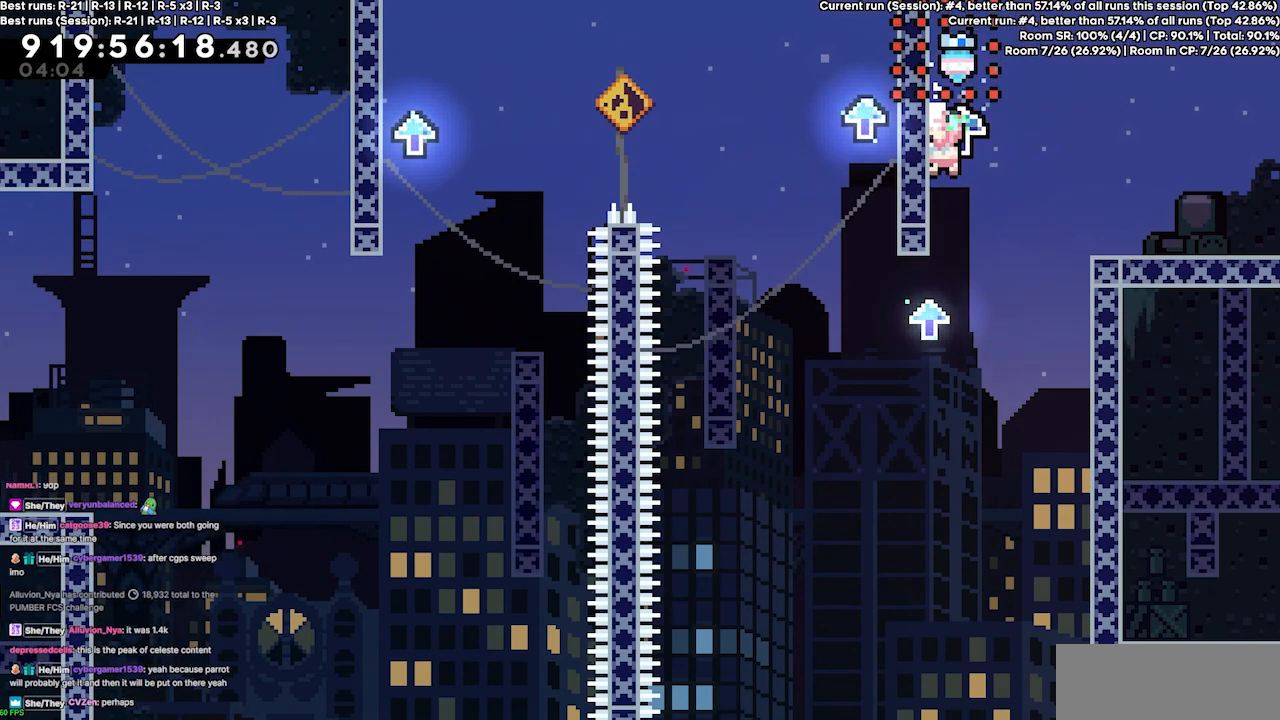
{"keys": ["jump3", "left"], "events": [[33, "left", "up"], [67, "jump3", "down"], [167, "left", "down"]]}
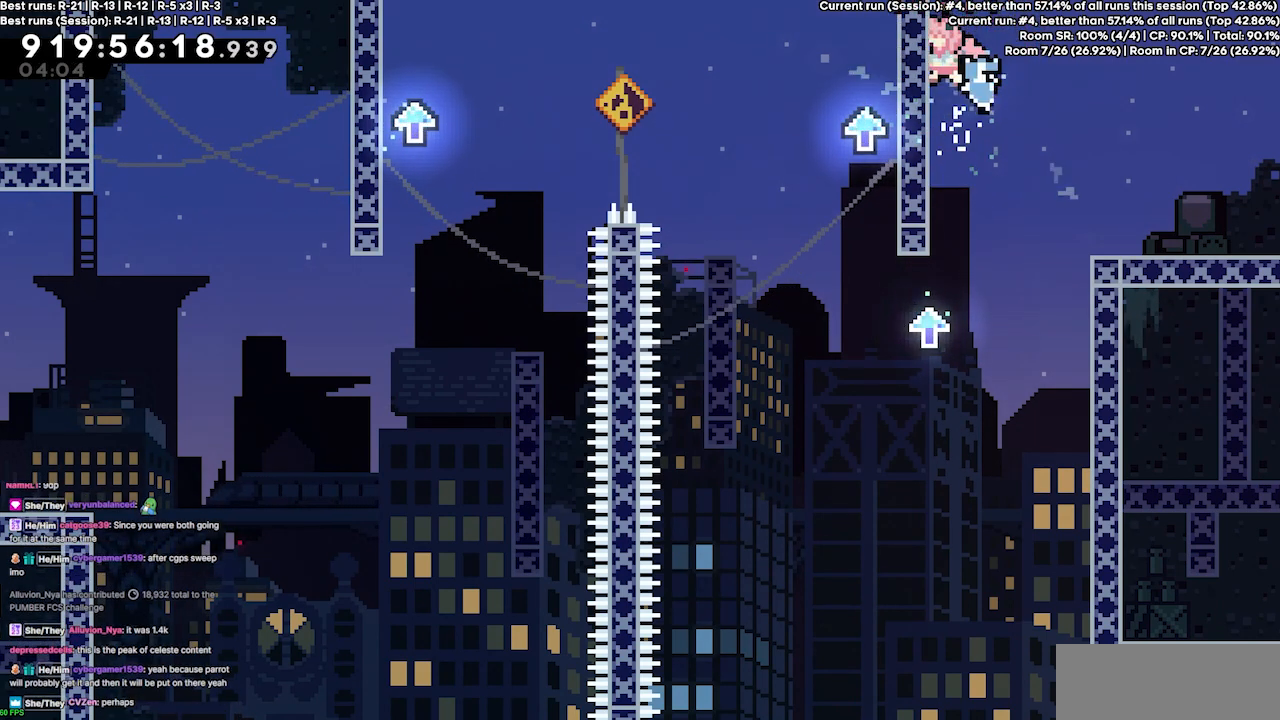
{"keys": [], "events": [[33, "jump3", "up"], [500, "left", "up"]]}
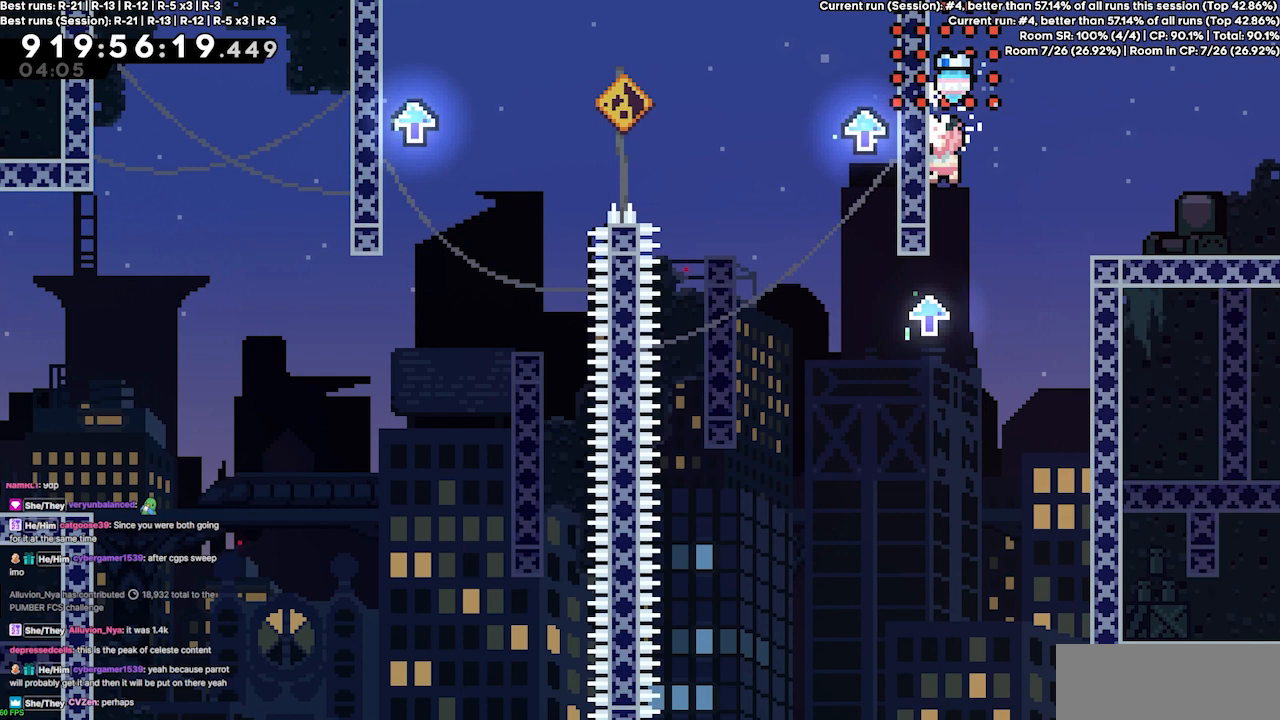
{"keys": ["jump3", "left"], "events": [[67, "jump3", "down"], [167, "left", "down"]]}
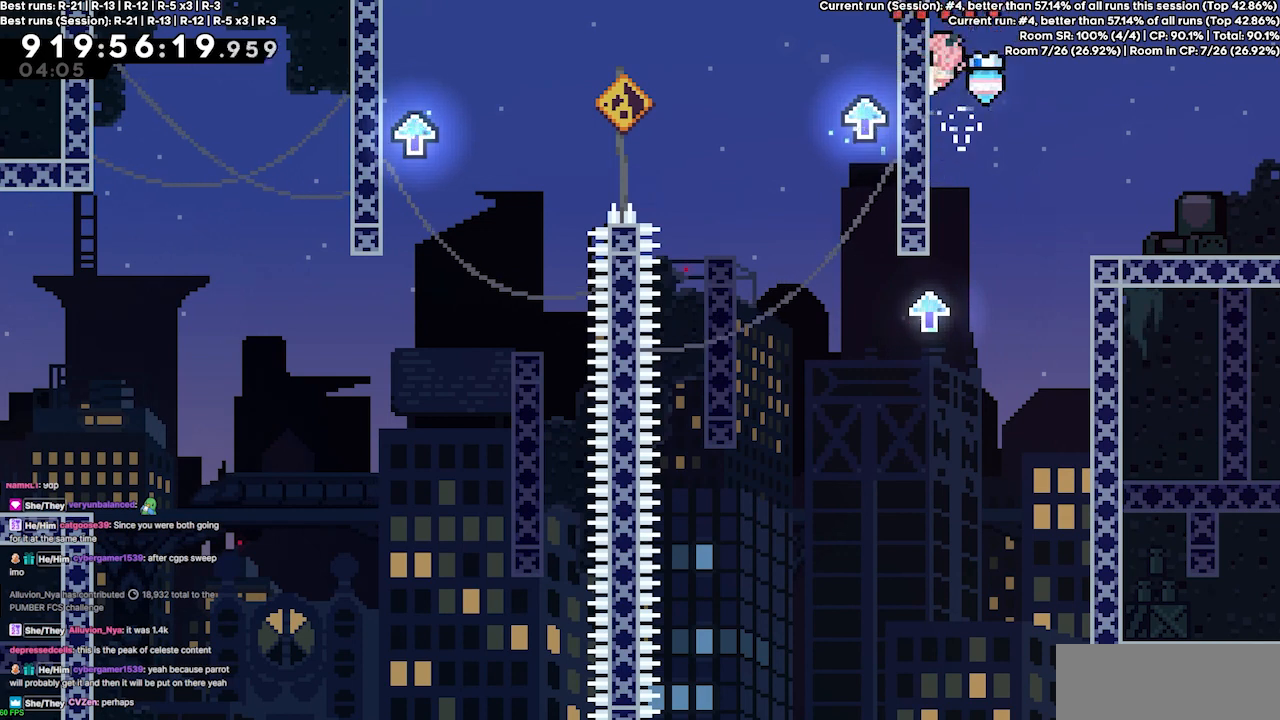
{"keys": [], "events": [[33, "jump3", "up"], [500, "left", "up"]]}
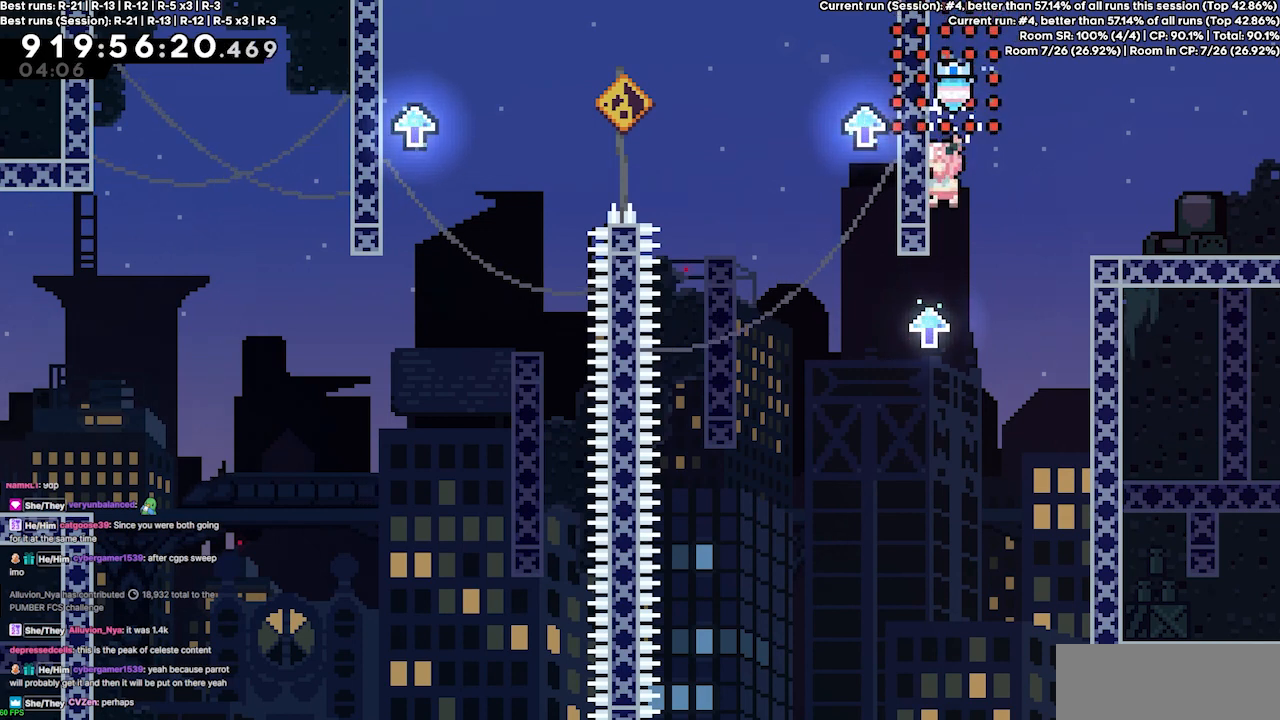
{"keys": ["jump3", "left"], "events": [[33, "jump3", "down"], [133, "left", "down"]]}
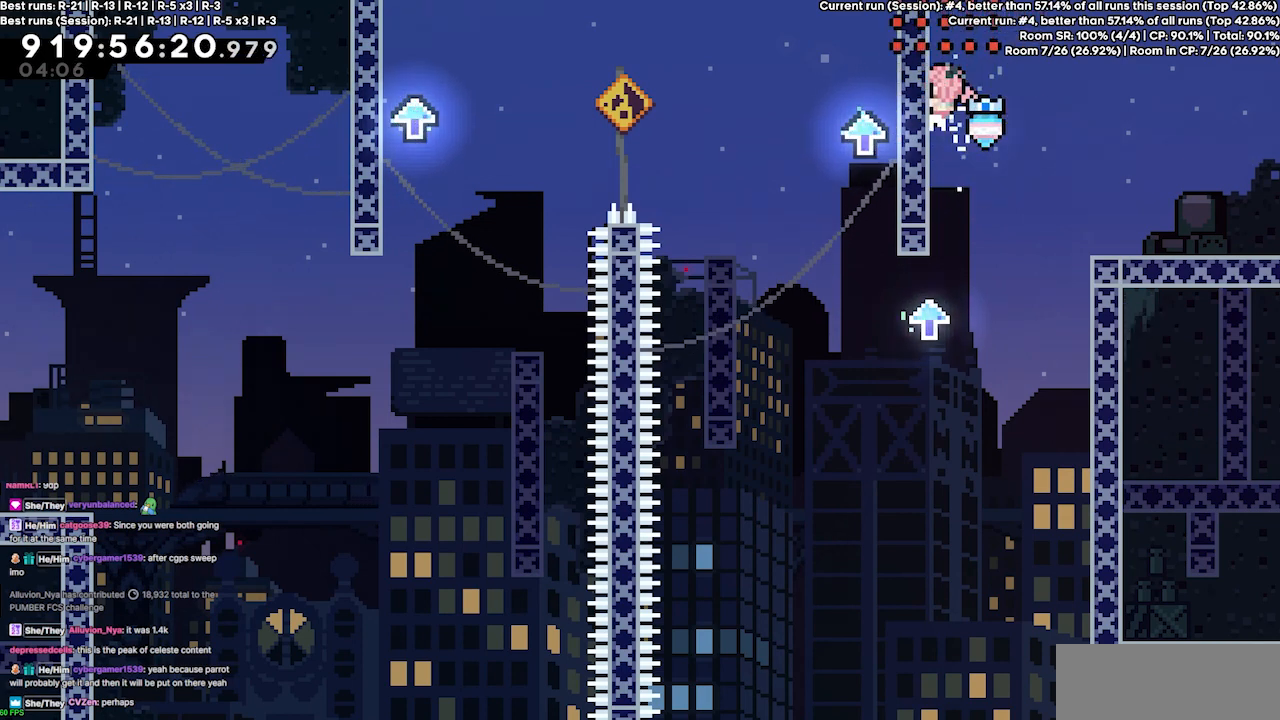
{"keys": ["jump3"], "events": [[67, "jump3", "up"], [433, "left", "up"], [467, "jump3", "down"]]}
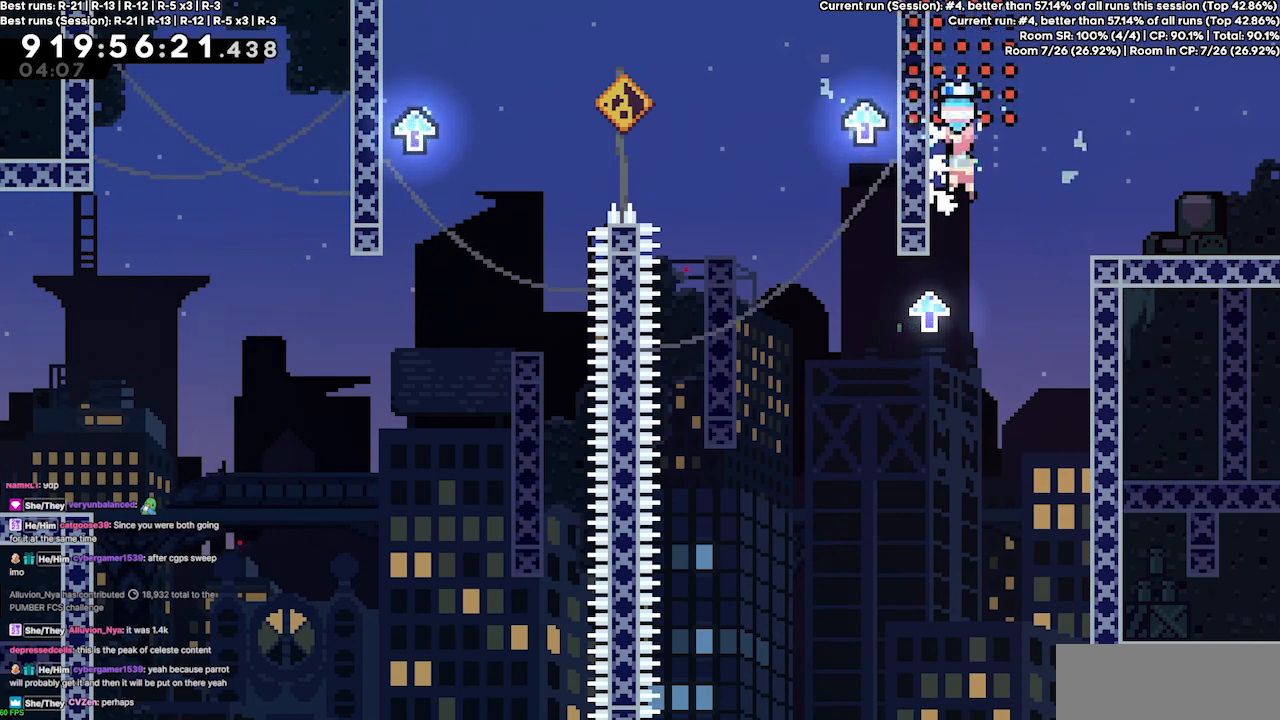
{"keys": ["left"], "events": [[67, "left", "down"], [500, "jump3", "up"]]}
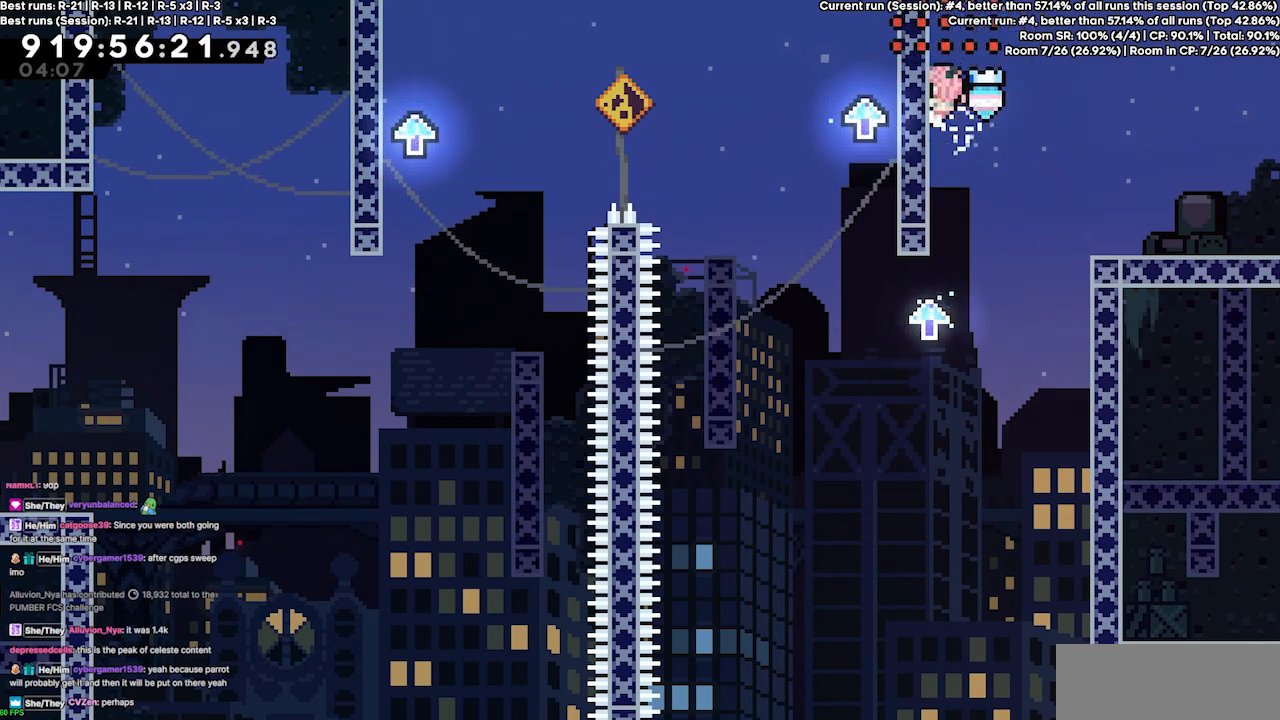
{"keys": ["jump3", "left"], "events": [[367, "left", "up"], [433, "jump3", "down"], [500, "left", "down"]]}
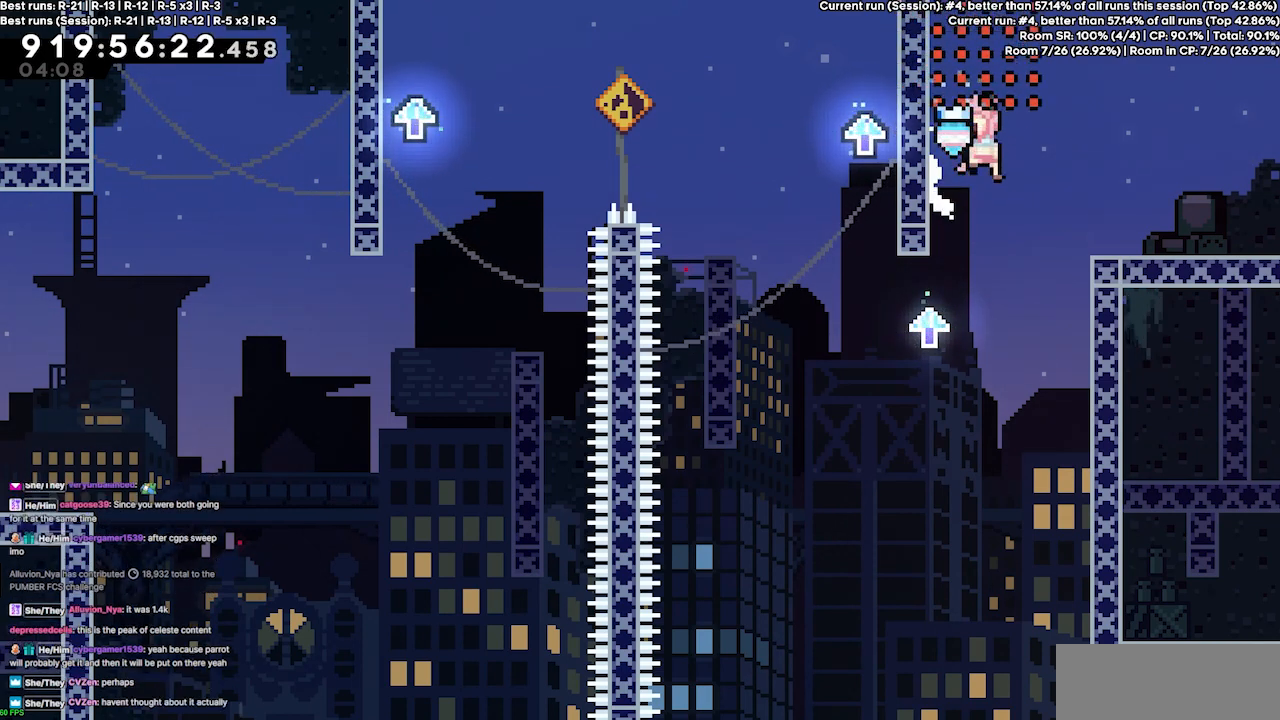
{"keys": ["left"], "events": [[433, "jump3", "up"]]}
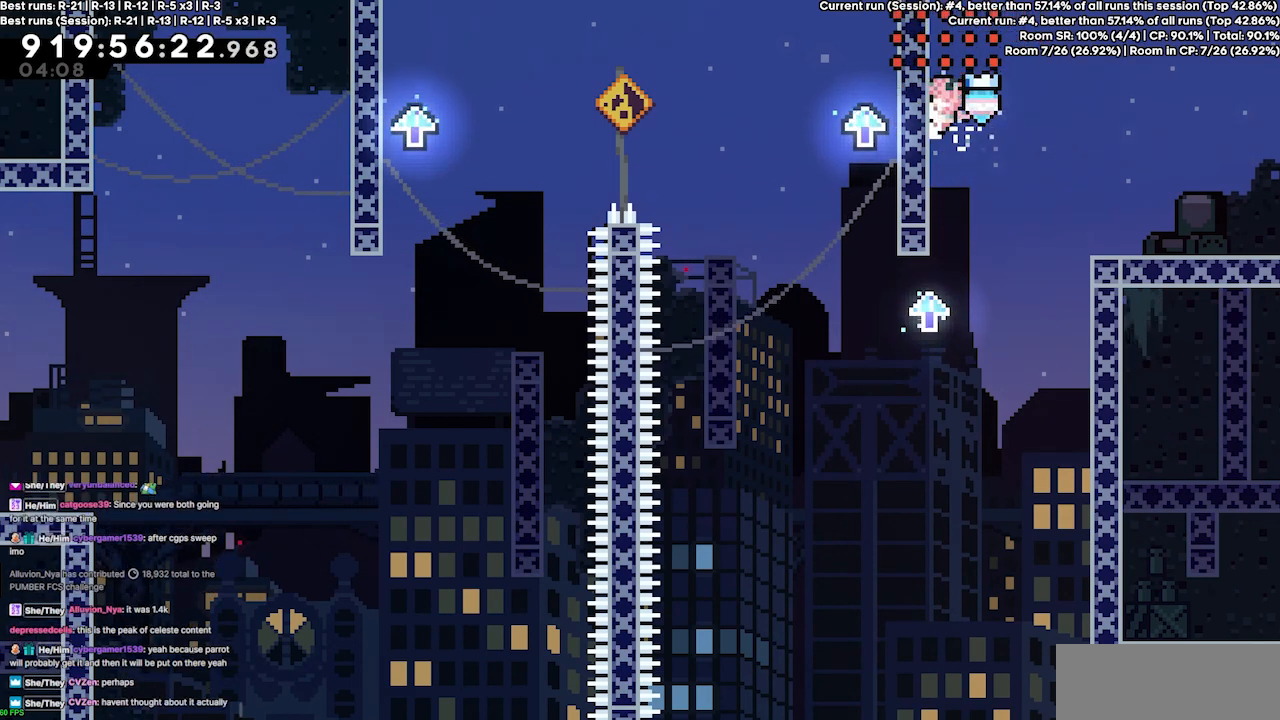
{"keys": ["jump3", "left"], "events": [[367, "left", "up"], [400, "jump3", "down"], [500, "left", "down"]]}
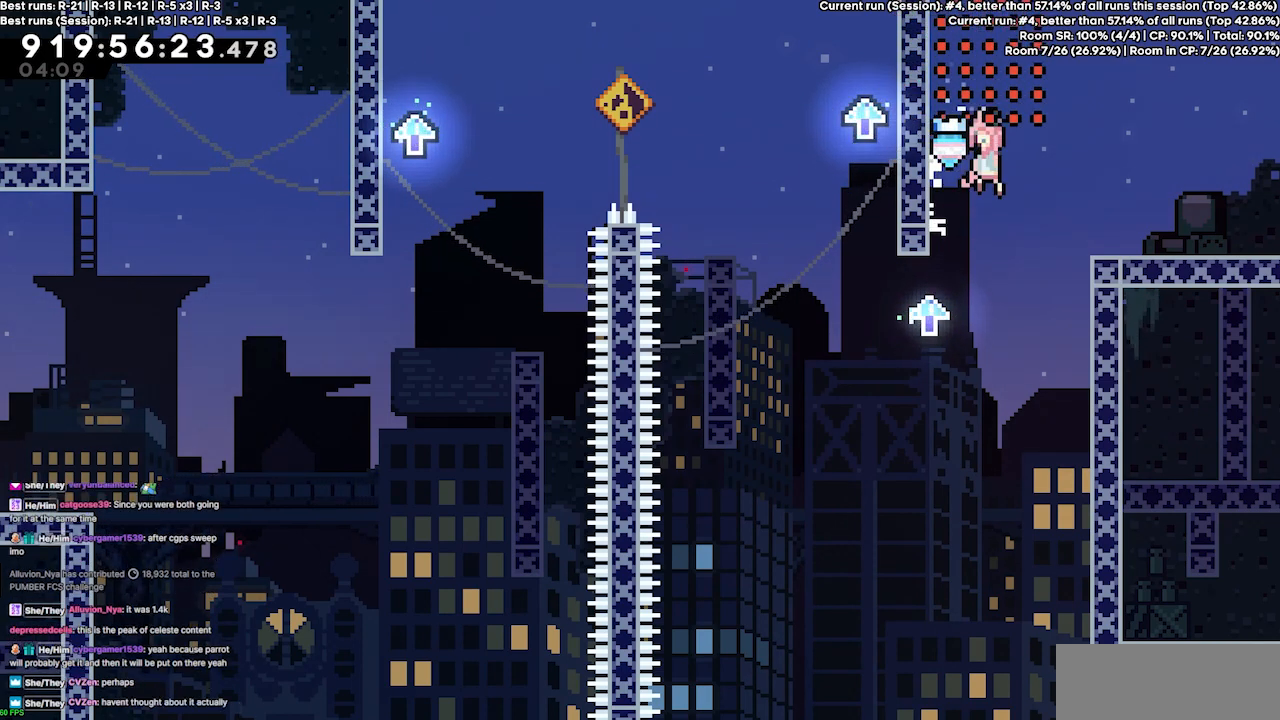
{"keys": ["left"], "events": [[500, "jump3", "up"]]}
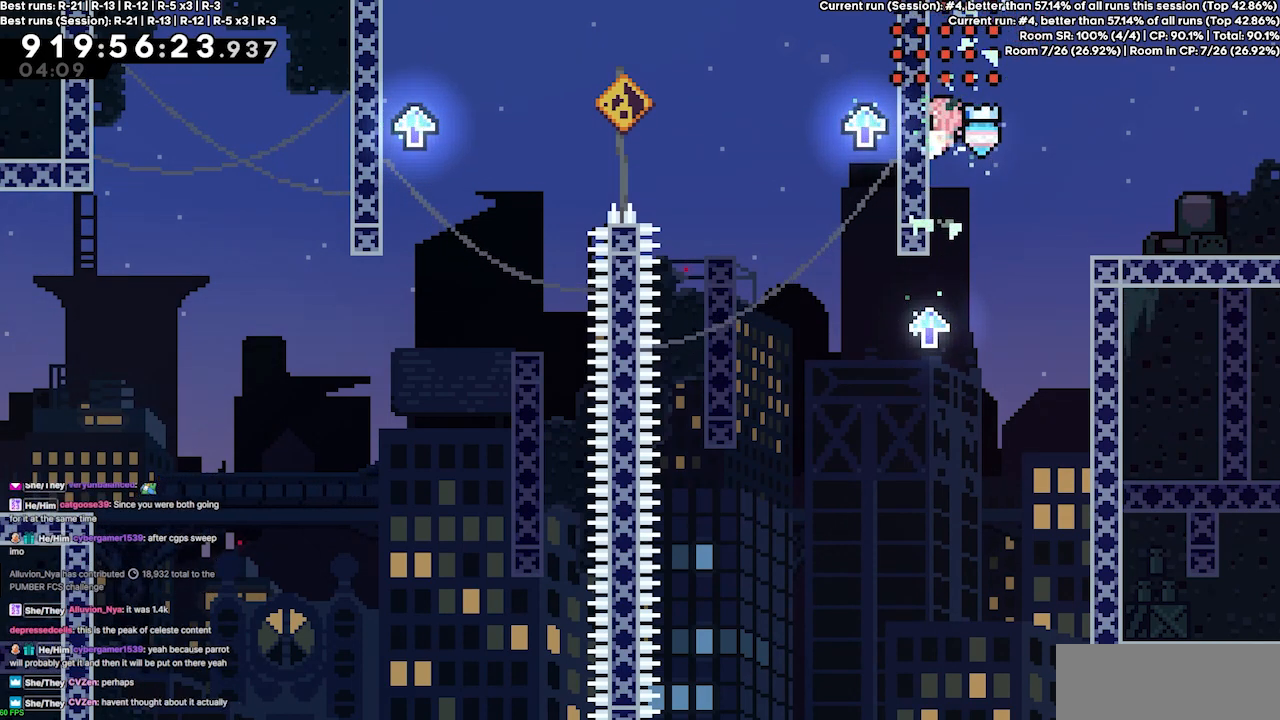
{"keys": ["jump3", "left"], "events": [[233, "left", "up"], [333, "jump3", "down"], [400, "left", "down"]]}
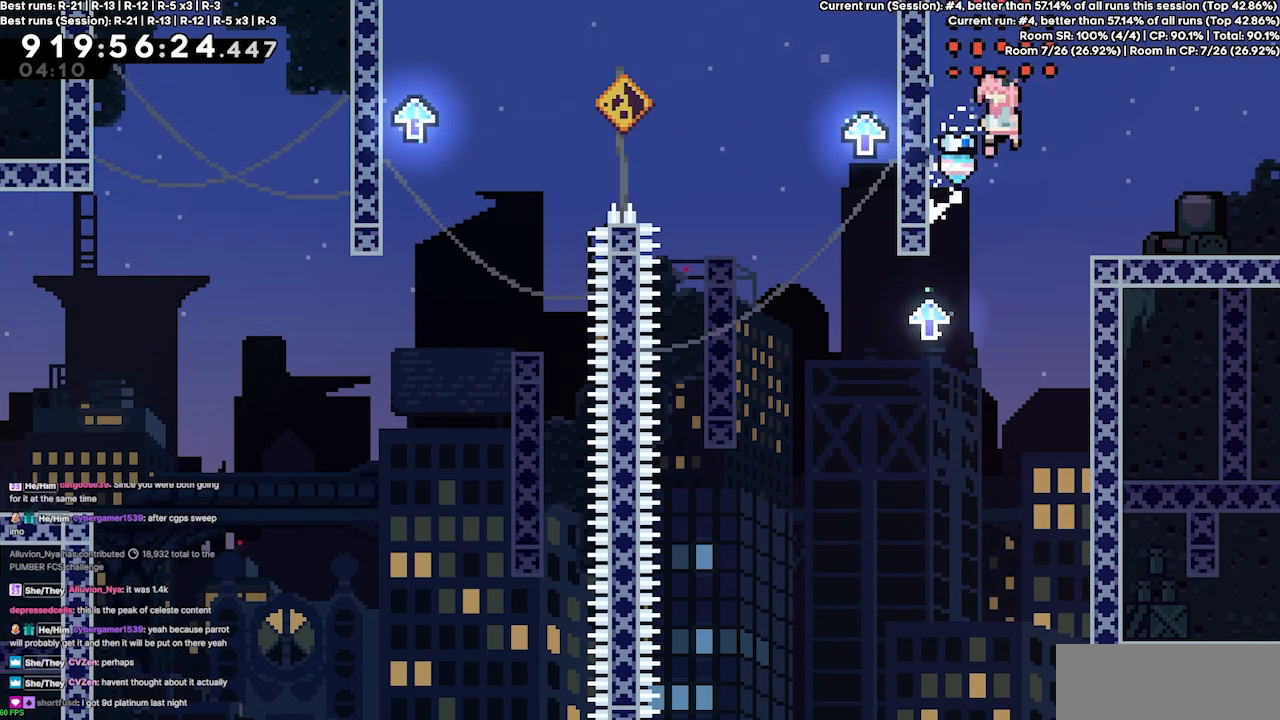
{"keys": ["left"], "events": [[367, "jump3", "up"]]}
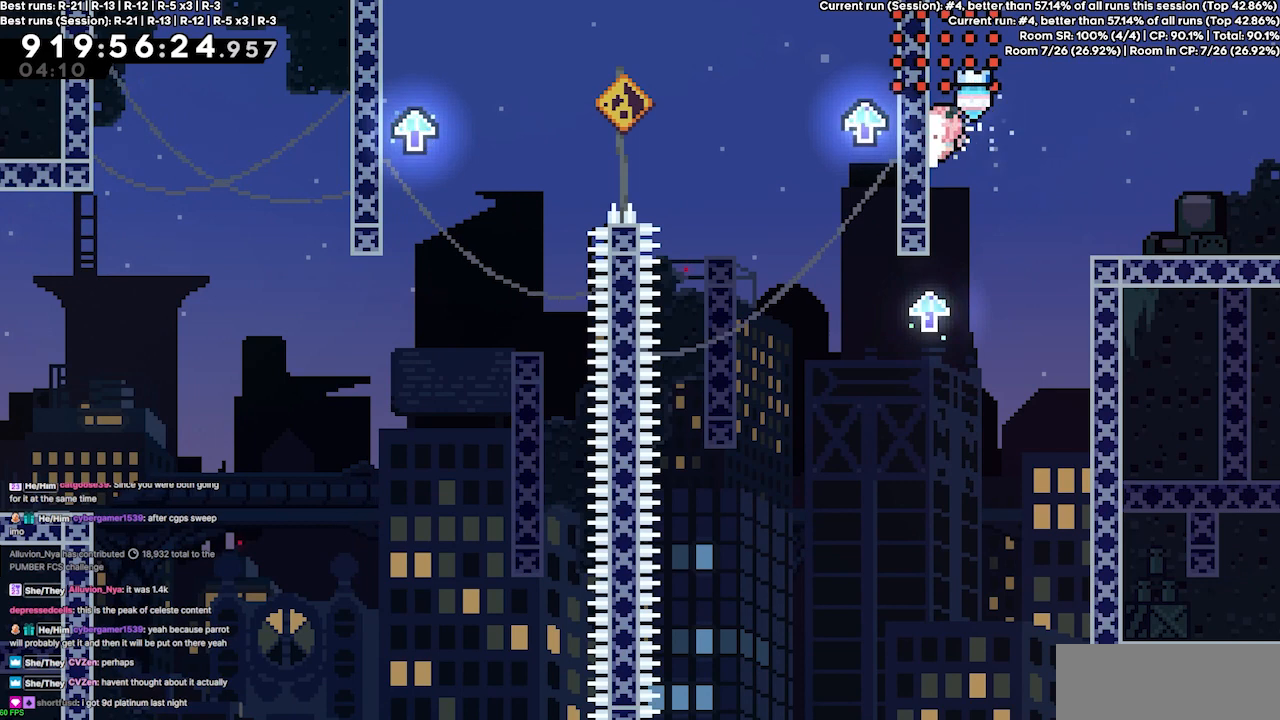
{"keys": ["jump3", "left"], "events": [[167, "left", "up"], [233, "jump3", "down"], [267, "left", "down"]]}
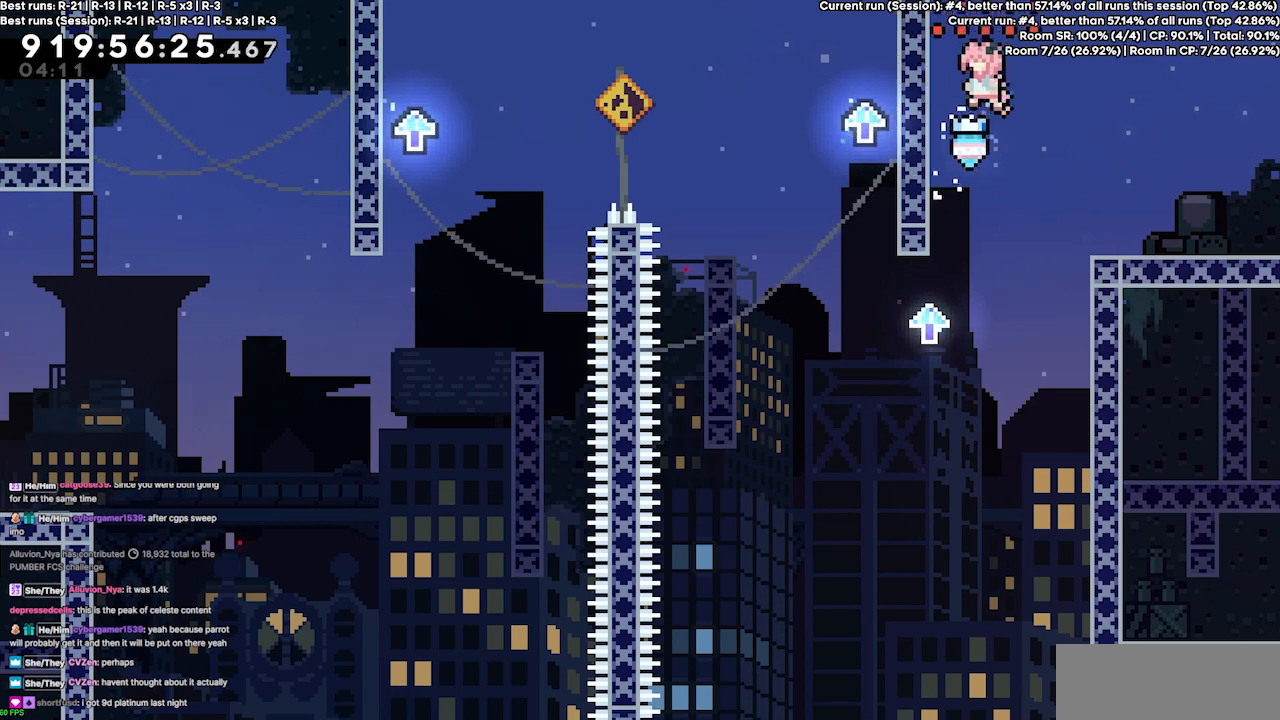
{"keys": ["left"], "events": [[300, "jump3", "up"]]}
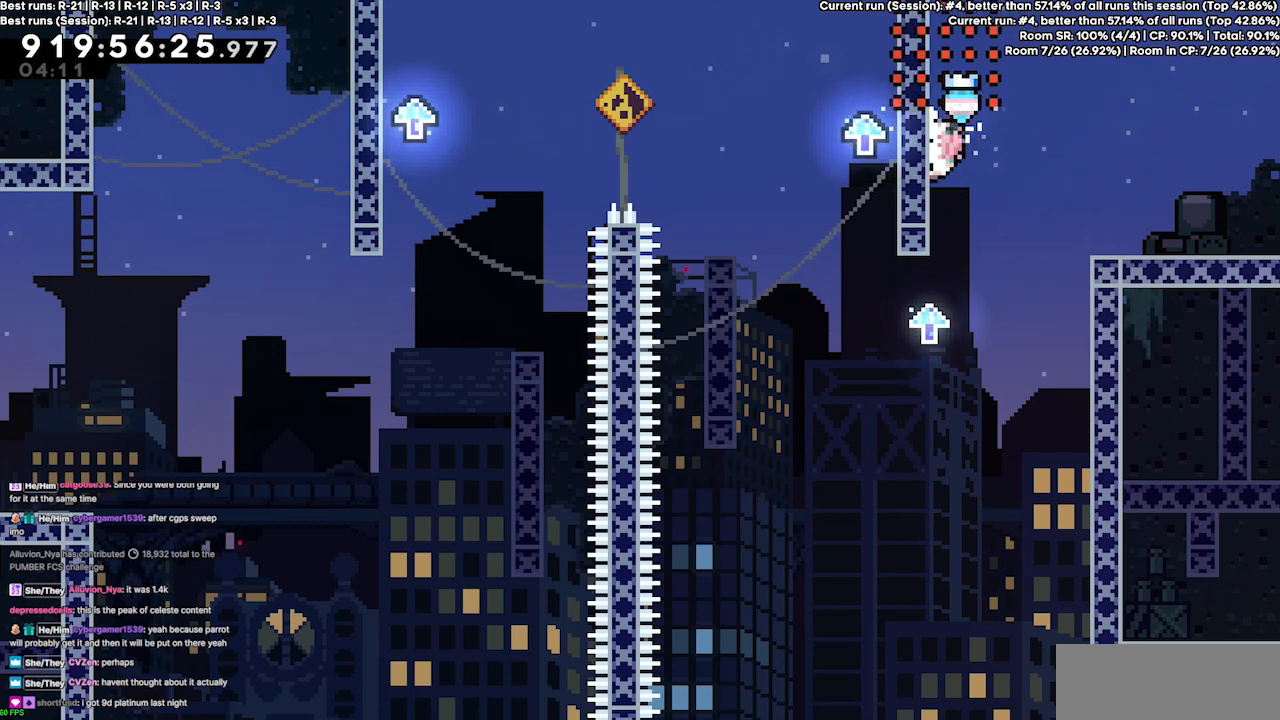
{"keys": ["jump3", "left"], "events": [[67, "left", "up"], [167, "jump3", "down"], [267, "left", "down"]]}
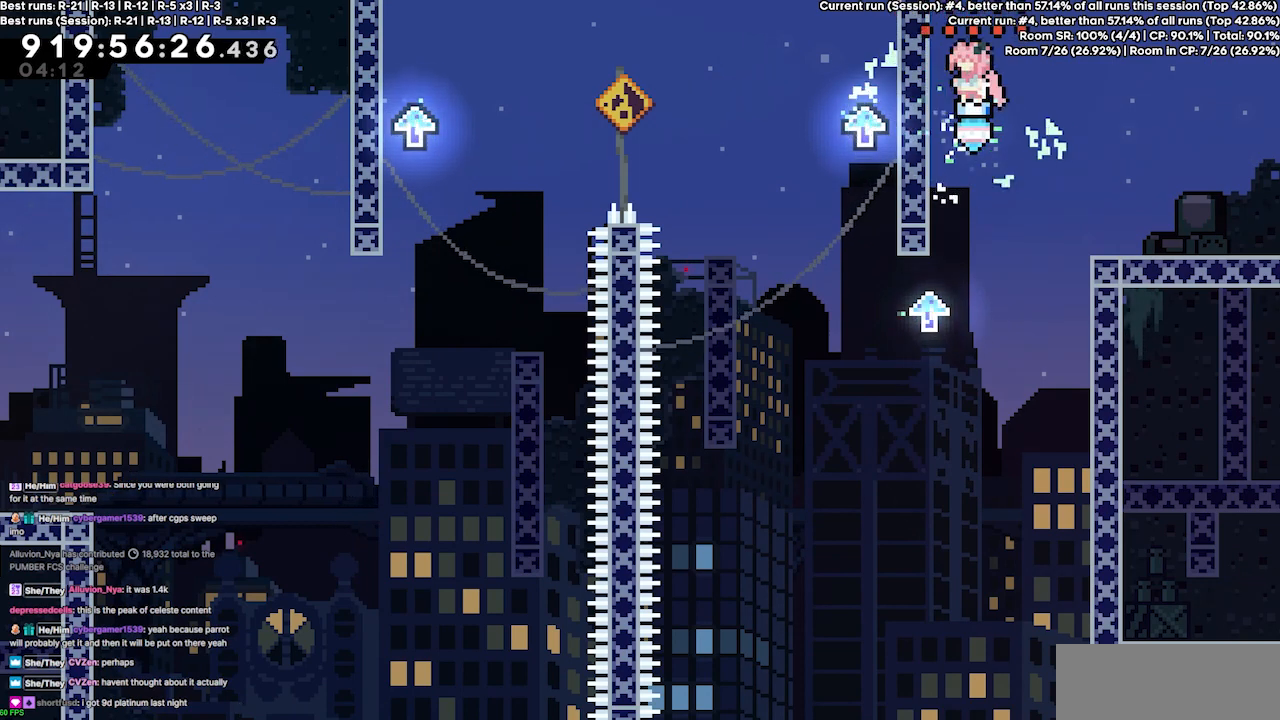
{"keys": ["jump3", "left"], "events": [[200, "jump3", "up"], [367, "left", "up"], [433, "jump3", "down"], [500, "left", "down"]]}
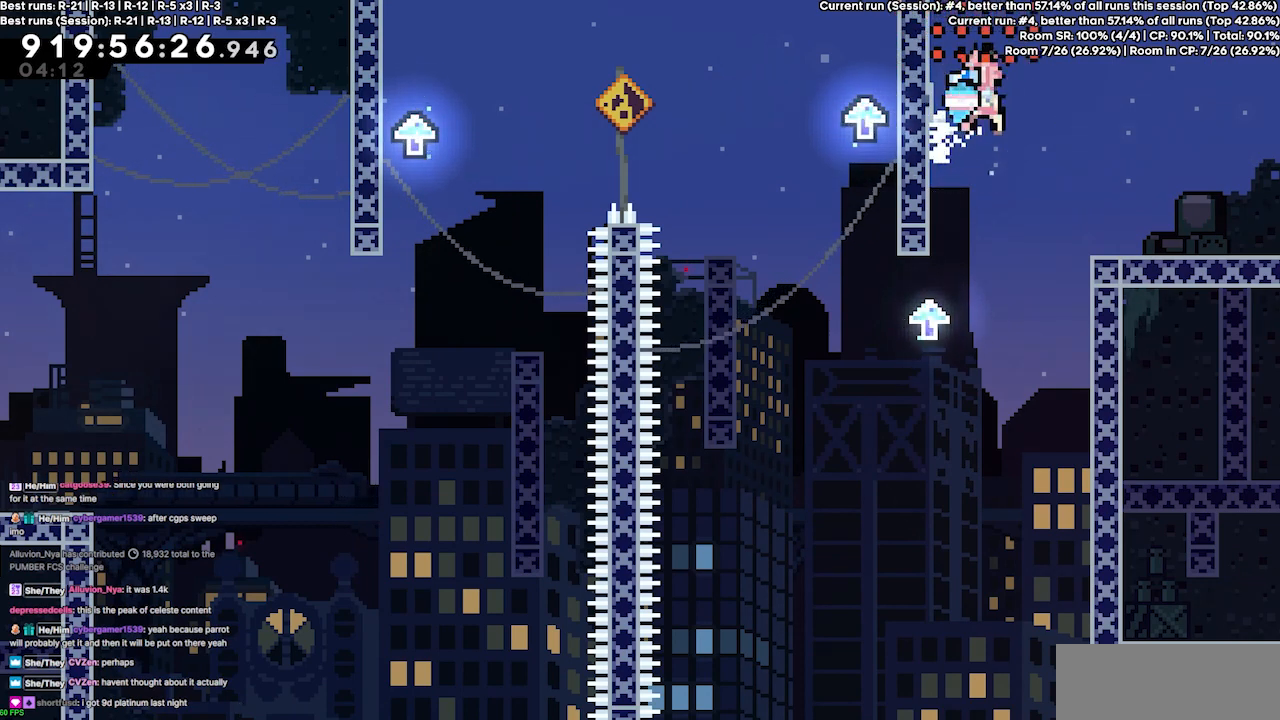
{"keys": ["left"], "events": [[400, "jump3", "up"]]}
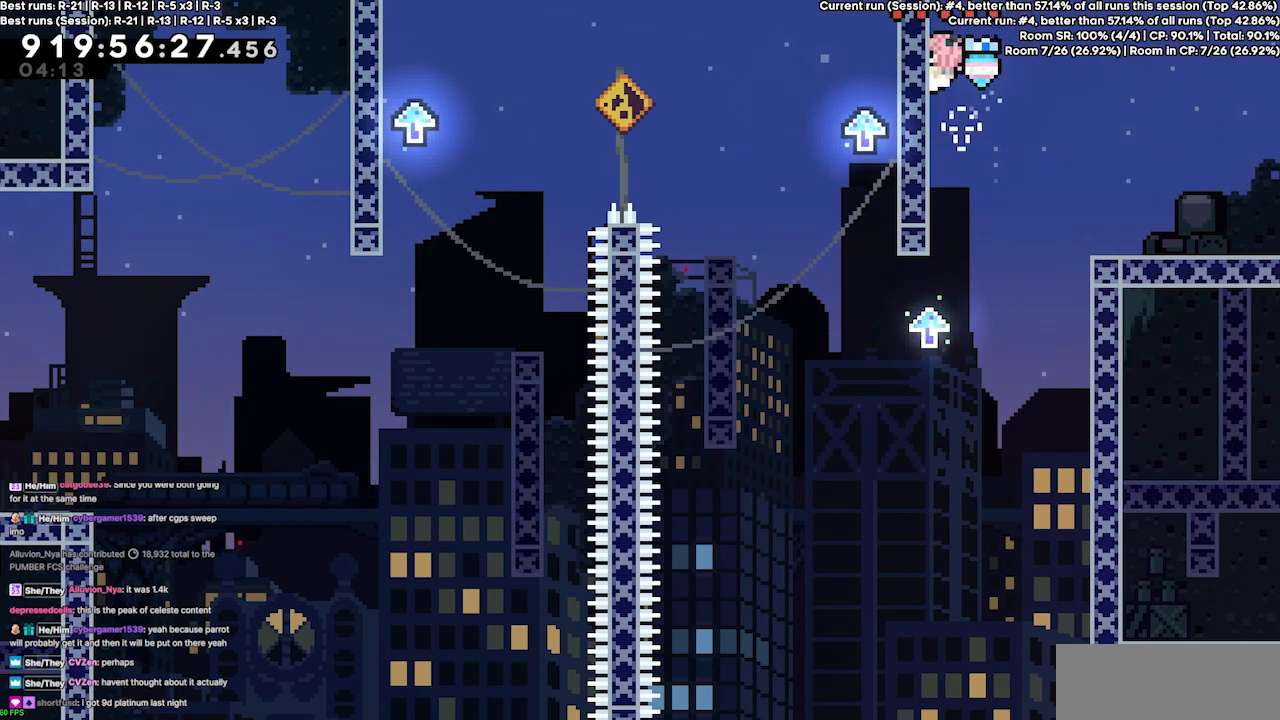
{"keys": ["jump3"], "events": [[400, "left", "up"], [467, "jump3", "down"]]}
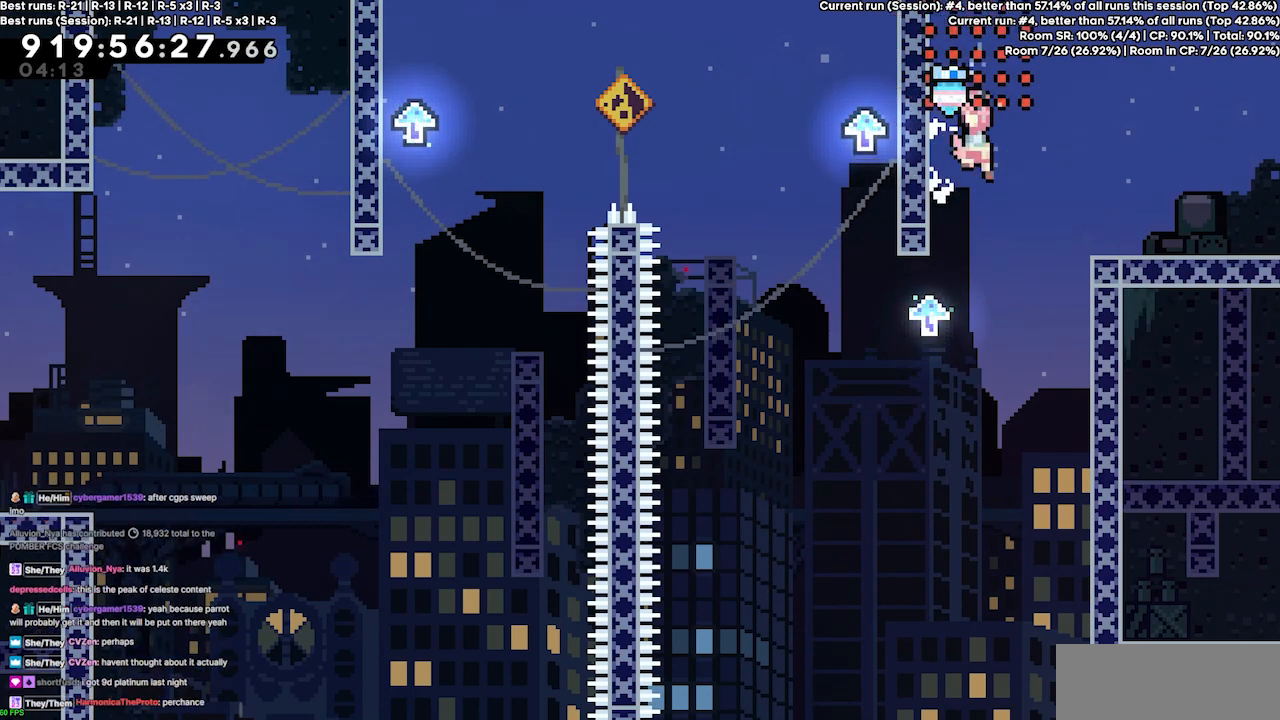
{"keys": ["jump3", "left"], "events": [[100, "left", "down"]]}
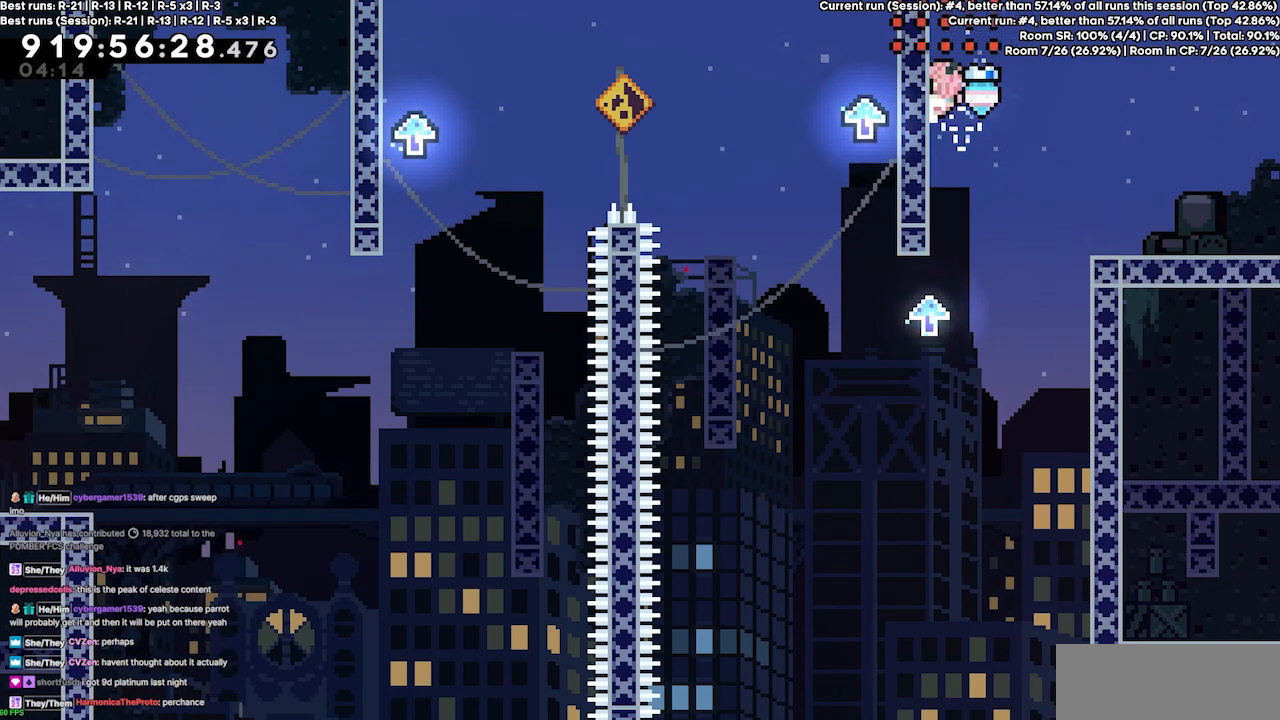
{"keys": ["jump3", "left"], "events": [[67, "jump3", "up"], [200, "left", "up"], [300, "jump3", "down"], [400, "left", "down"]]}
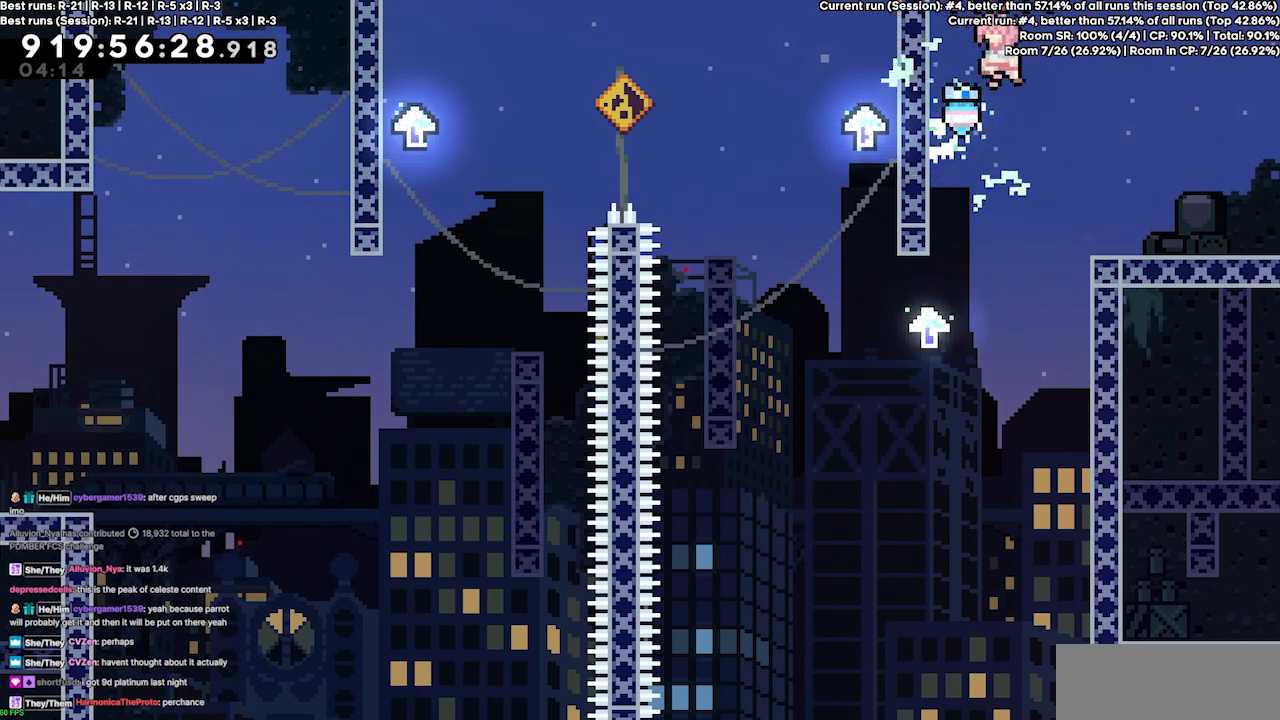
{"keys": ["left"], "events": [[300, "jump3", "up"]]}
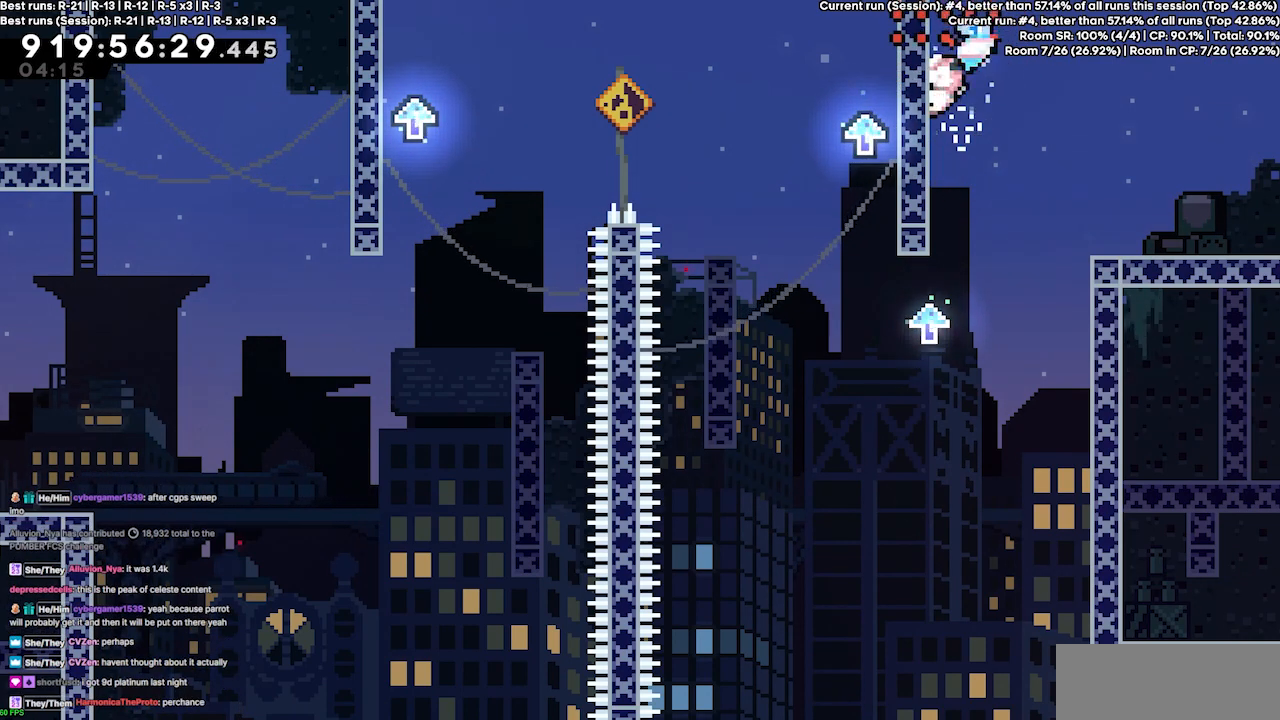
{"keys": ["jump3", "left"], "events": [[233, "left", "up"], [267, "jump3", "down"], [367, "left", "down"]]}
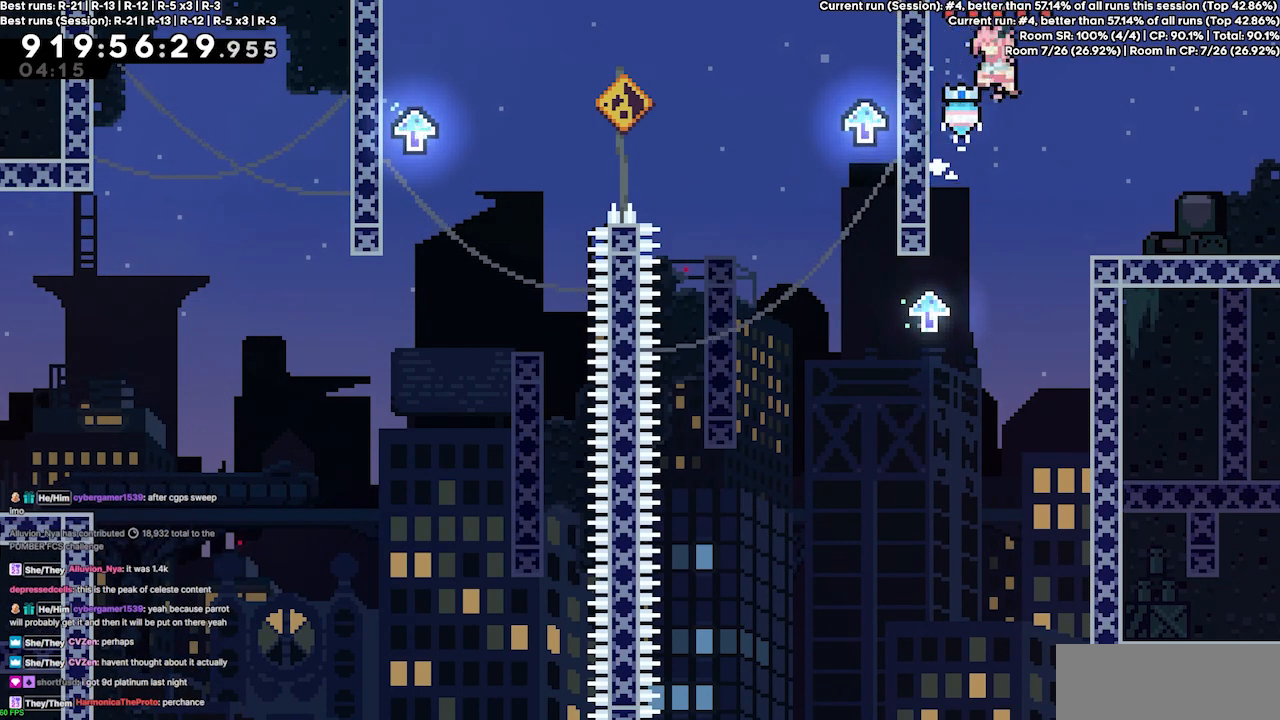
{"keys": ["left"], "events": [[233, "jump3", "up"]]}
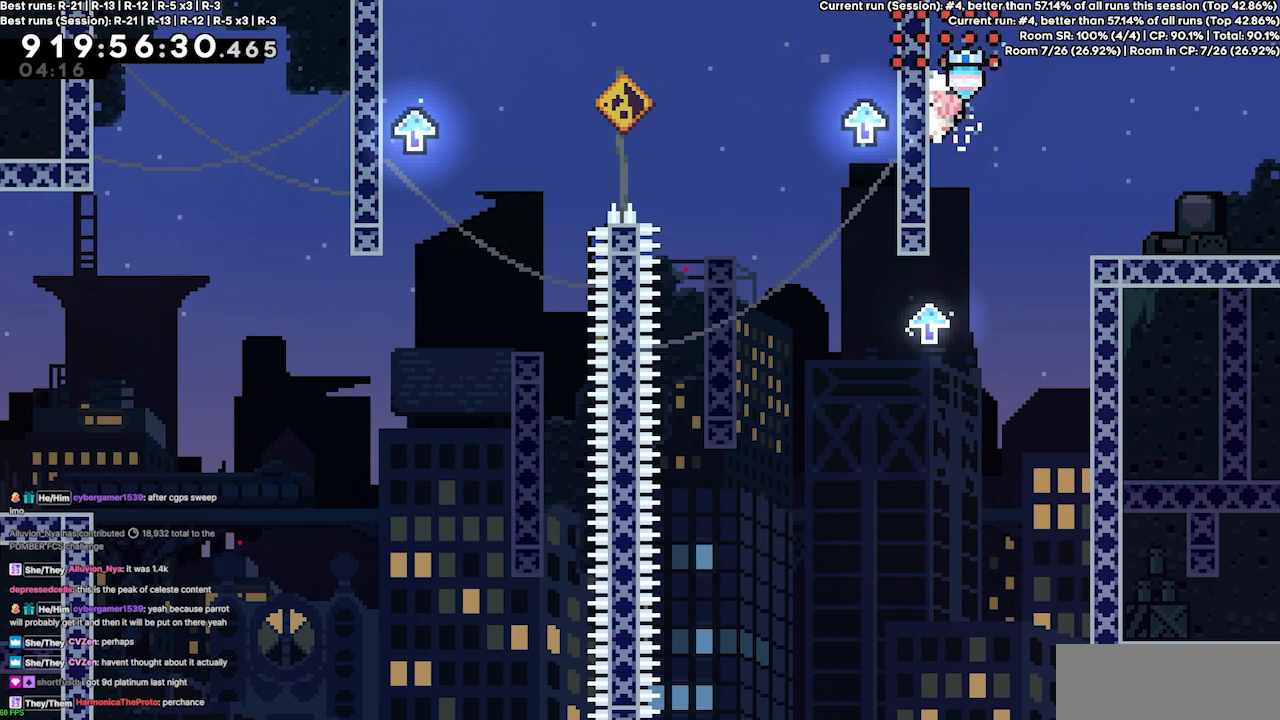
{"keys": ["jump3", "left"], "events": [[367, "jump3", "down"], [367, "left", "up"], [433, "left", "down"]]}
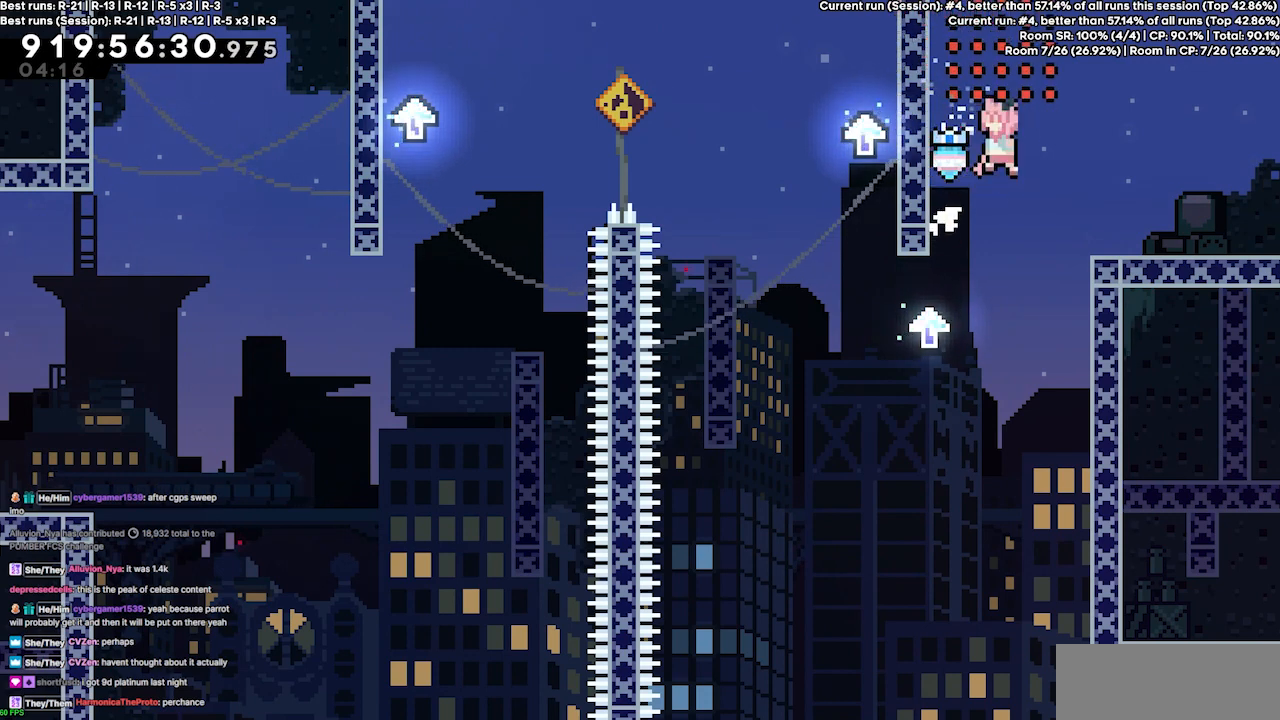
{"keys": ["left"], "events": [[433, "jump3", "up"]]}
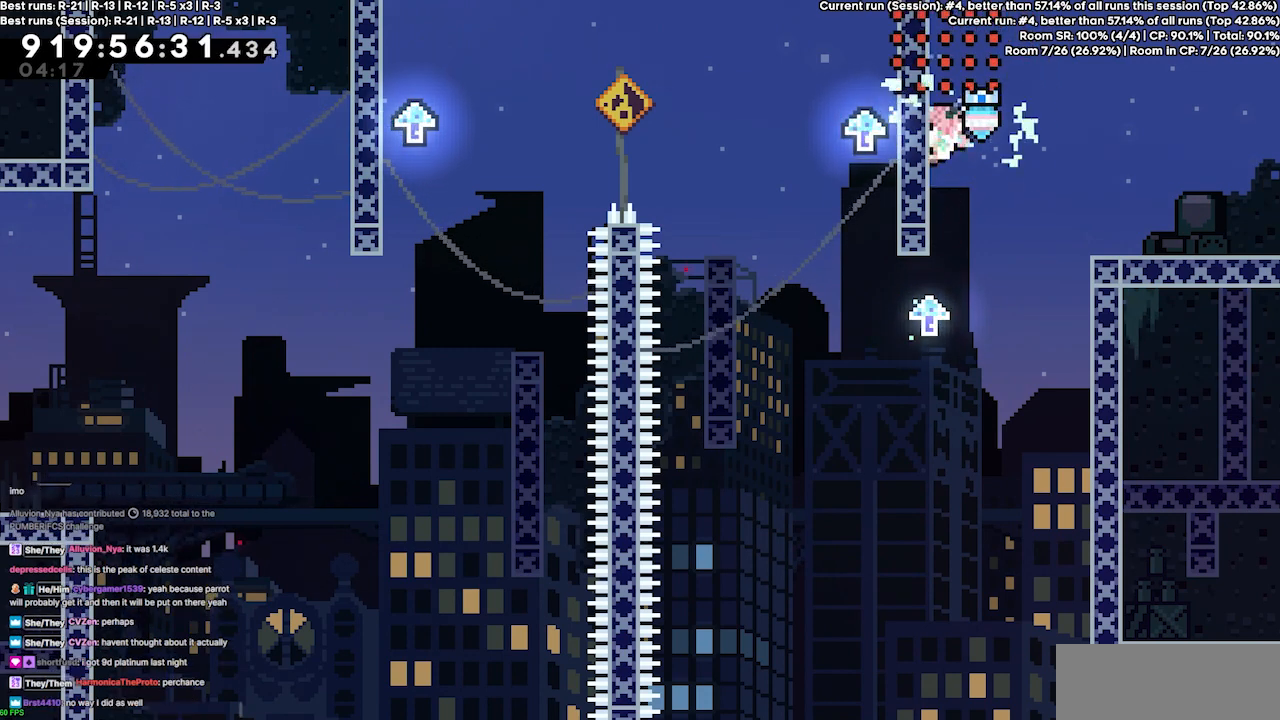
{"keys": ["jump3", "left"], "events": [[100, "left", "up"], [167, "jump3", "down"], [233, "left", "down"]]}
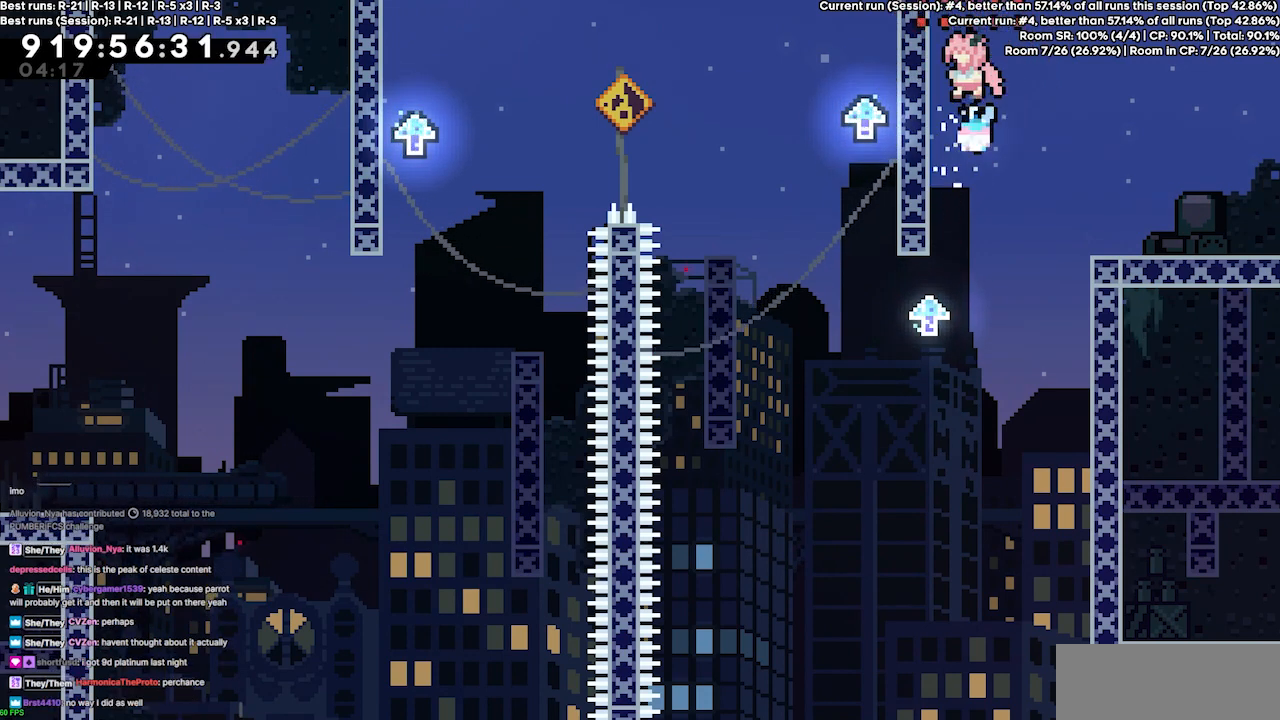
{"keys": ["jump3"], "events": [[167, "jump3", "up"], [400, "left", "up"], [500, "jump3", "down"]]}
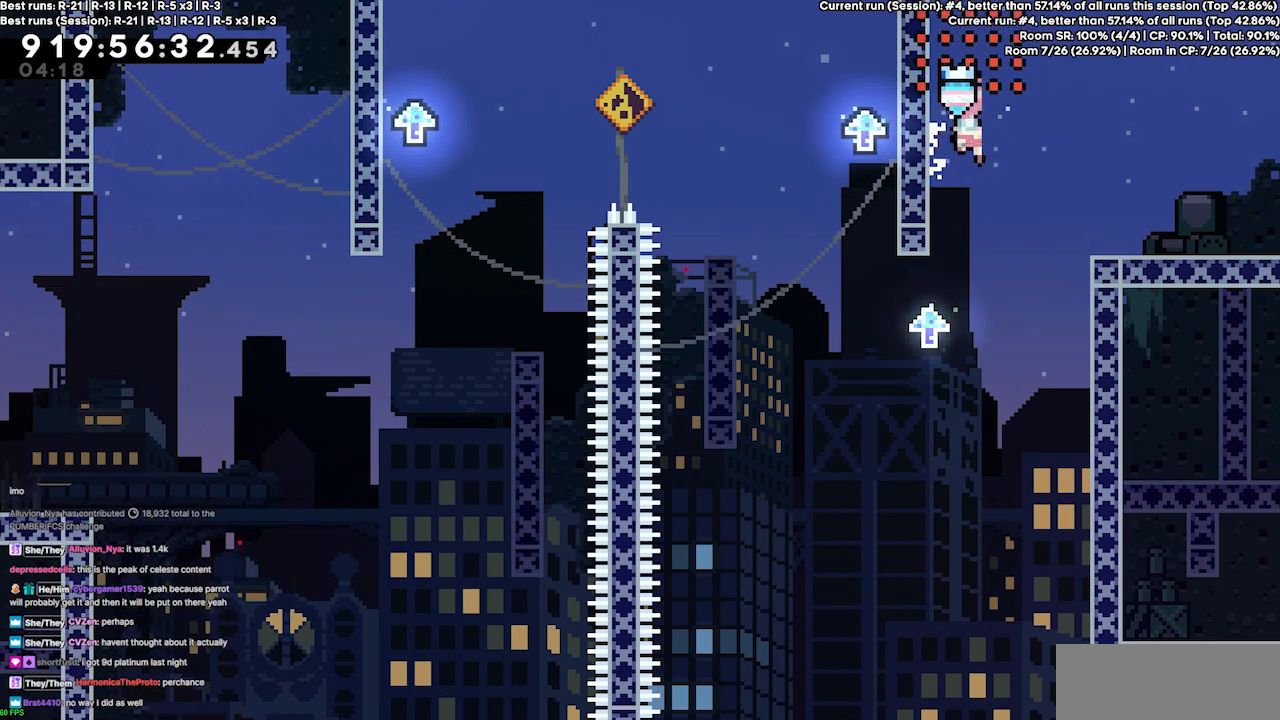
{"keys": ["jump3", "left"], "events": [[33, "left", "down"]]}
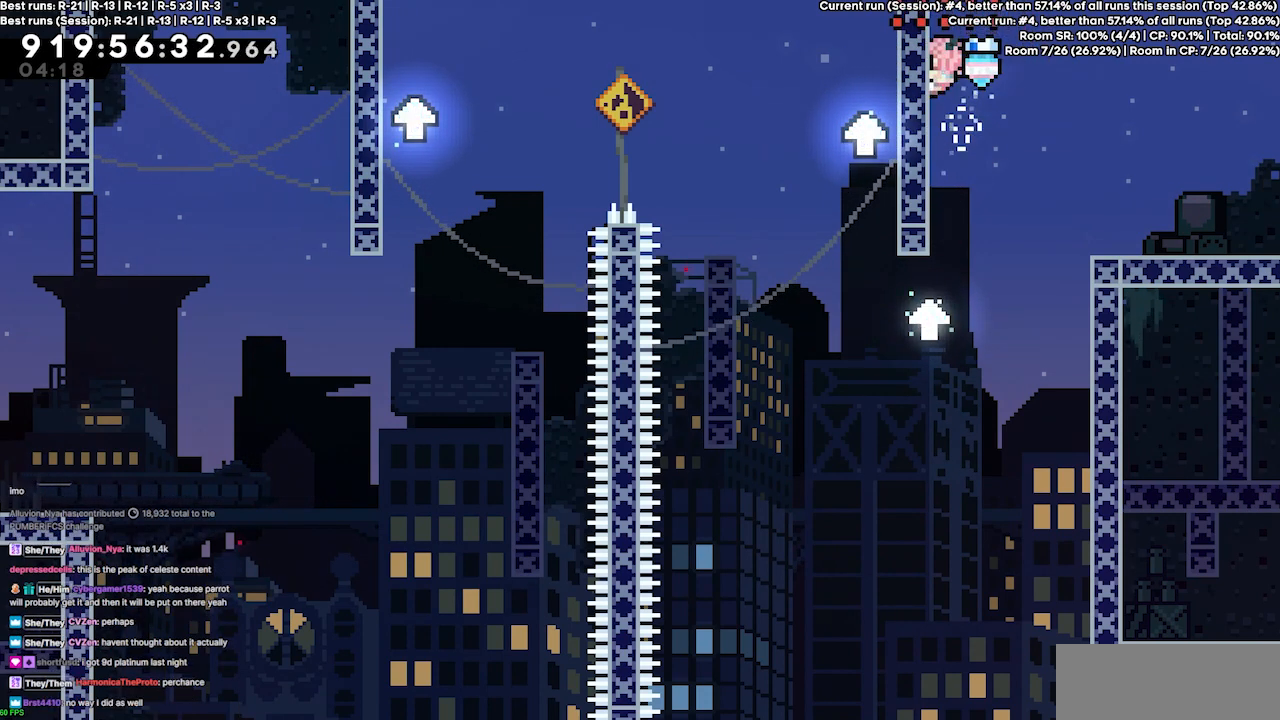
{"keys": ["jump3", "left"], "events": [[67, "jump3", "up"], [167, "left", "up"], [233, "jump3", "down"], [333, "left", "down"]]}